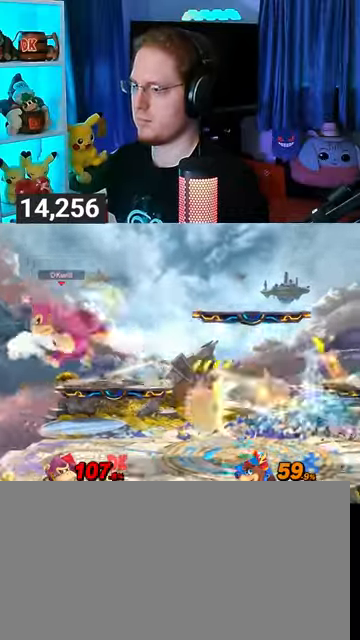
Gameplay with a controller (Nintendo layout); each line is a JSON object with the inputs held at the frame after it. "events" lists button and stick changes between this image and that frame as [ms after this image, input, new state], when the widget could be followed in between. Not read: L3 R3.
{"buttons": [], "left_stick": "right", "right_stick": "center", "events": [[200, "R1", "down"], [267, "R1", "up"], [400, "left_stick", "right"]]}
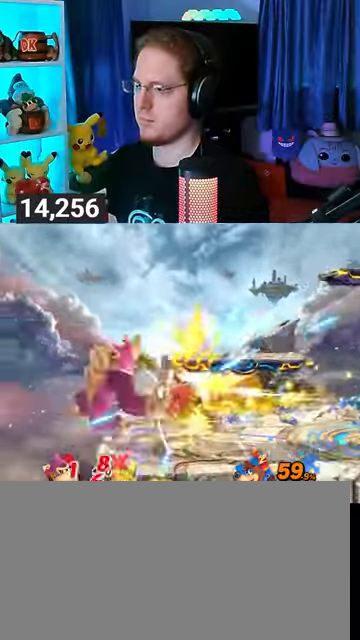
{"buttons": [], "left_stick": "right", "right_stick": "center", "events": []}
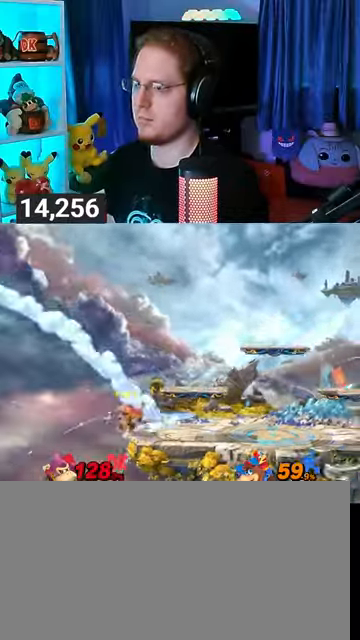
{"buttons": [], "left_stick": "right", "right_stick": "center", "events": []}
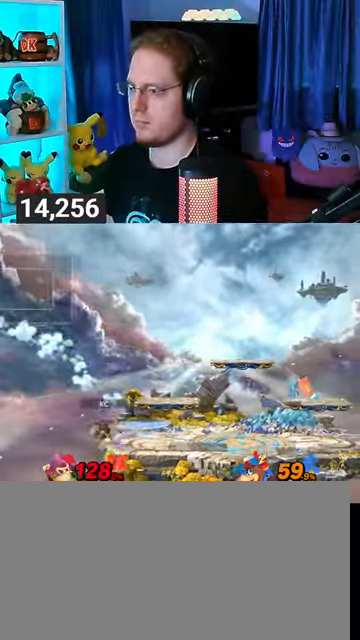
{"buttons": [], "left_stick": "right", "right_stick": "center", "events": []}
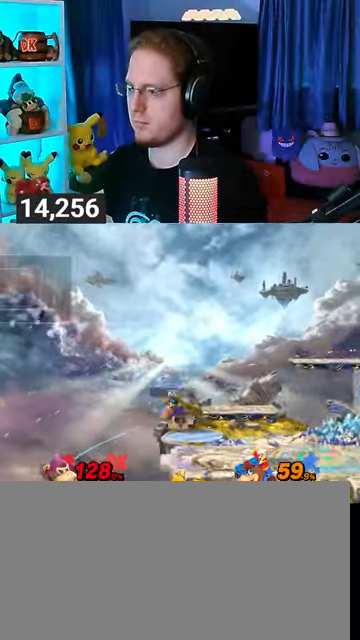
{"buttons": [], "left_stick": "right", "right_stick": "center", "events": []}
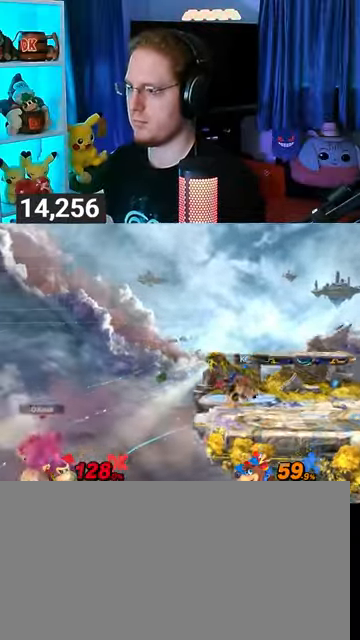
{"buttons": ["Y"], "left_stick": "right", "right_stick": "center", "events": [[433, "Y", "down"]]}
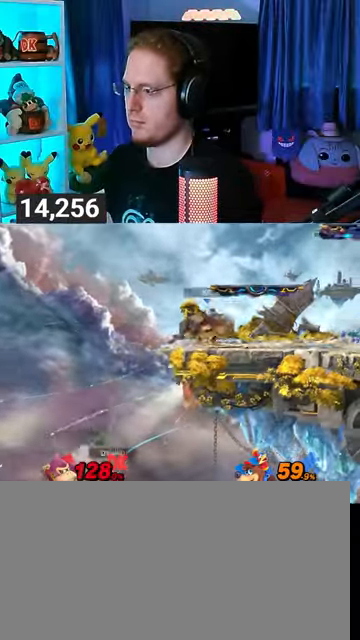
{"buttons": [], "left_stick": "up", "right_stick": "center", "events": [[33, "Y", "up"], [67, "Y", "down"], [100, "Y", "up"], [100, "left_stick", "center"], [167, "left_stick", "left"], [200, "Y", "down"], [267, "Y", "up"], [300, "Y", "down"], [300, "left_stick", "up-left"], [400, "left_stick", "up"], [433, "Y", "up"]]}
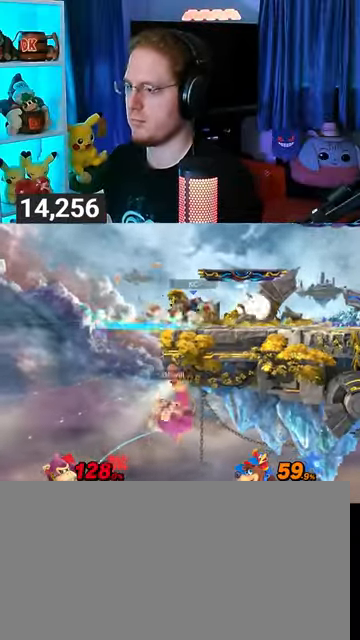
{"buttons": [], "left_stick": "down", "right_stick": "center", "events": [[100, "B", "down"], [133, "B", "up"], [133, "left_stick", "down"]]}
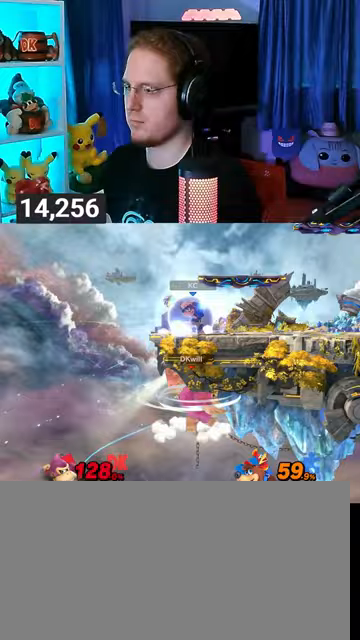
{"buttons": [], "left_stick": "right", "right_stick": "center", "events": [[500, "left_stick", "right"]]}
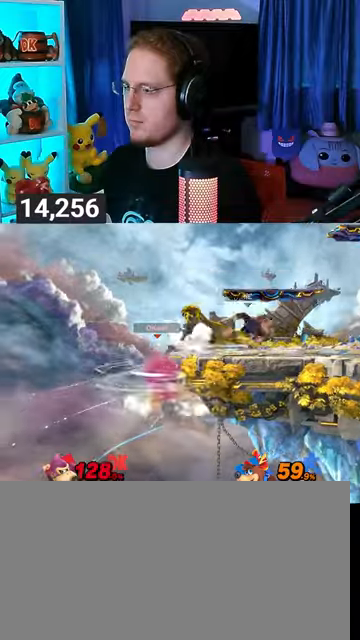
{"buttons": [], "left_stick": "center", "right_stick": "center", "events": [[200, "left_stick", "center"]]}
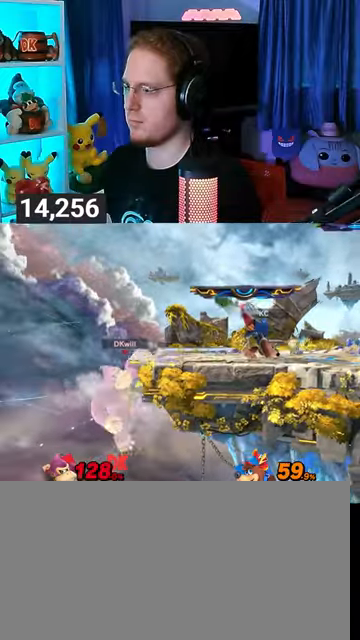
{"buttons": ["A"], "left_stick": "up", "right_stick": "center", "events": [[333, "left_stick", "up"], [500, "A", "down"]]}
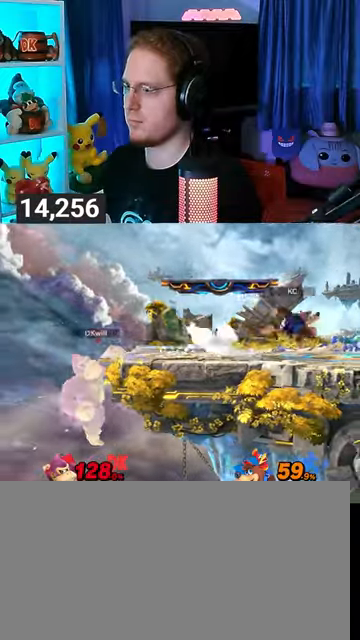
{"buttons": [], "left_stick": "right", "right_stick": "center", "events": [[100, "A", "up"], [167, "left_stick", "right"]]}
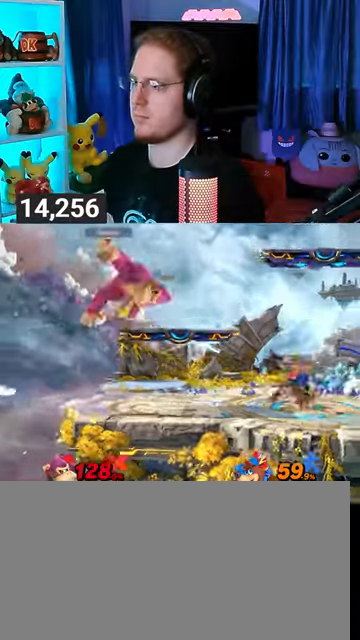
{"buttons": [], "left_stick": "right", "right_stick": "center", "events": [[200, "left_stick", "down"], [233, "Y", "down"], [267, "A", "down"], [300, "Y", "up"], [333, "A", "up"], [467, "left_stick", "right"]]}
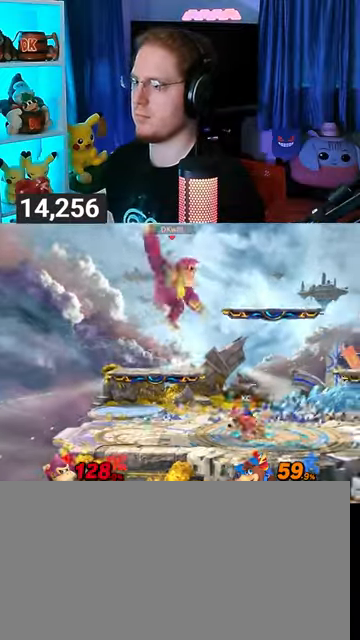
{"buttons": [], "left_stick": "center", "right_stick": "center", "events": [[333, "left_stick", "center"], [367, "X", "down"], [467, "X", "up"]]}
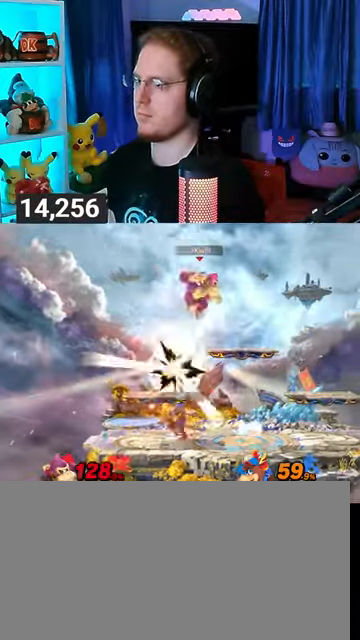
{"buttons": [], "left_stick": "center", "right_stick": "center", "events": [[33, "left_stick", "right"], [300, "Y", "down"], [333, "Y", "up"], [333, "left_stick", "center"], [367, "B", "down"], [467, "B", "up"]]}
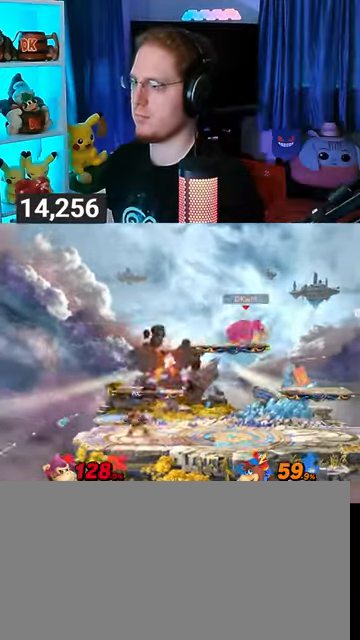
{"buttons": [], "left_stick": "center", "right_stick": "center", "events": []}
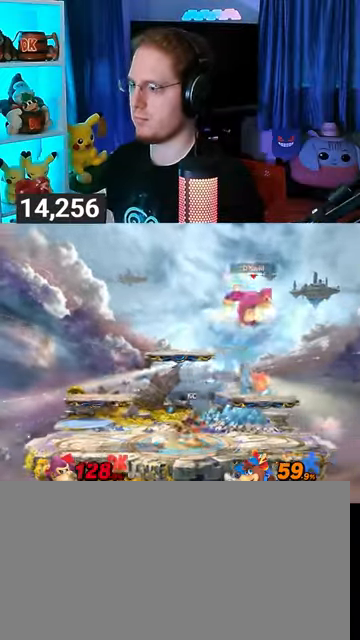
{"buttons": [], "left_stick": "left", "right_stick": "center", "events": [[33, "left_stick", "left"], [133, "Y", "down"], [233, "Y", "up"], [267, "Y", "down"], [367, "Y", "up"]]}
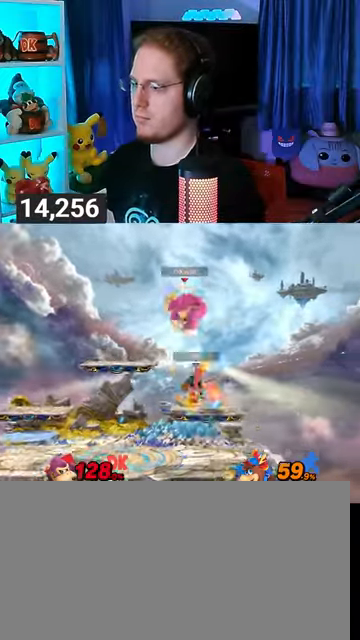
{"buttons": ["R1"], "left_stick": "center", "right_stick": "center", "events": [[133, "left_stick", "center"], [200, "B", "down"], [233, "B", "up"], [400, "R1", "down"]]}
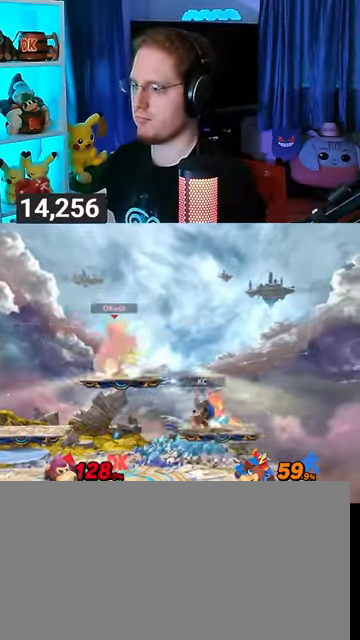
{"buttons": [], "left_stick": "left", "right_stick": "center", "events": [[300, "Y", "down"], [433, "left_stick", "left"], [500, "R1", "up"], [500, "Y", "up"]]}
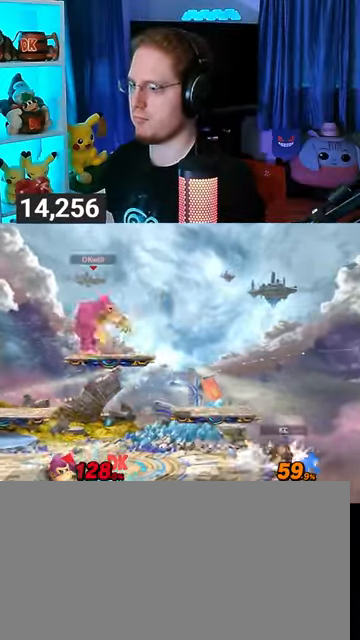
{"buttons": [], "left_stick": "center", "right_stick": "center", "events": [[300, "left_stick", "center"], [367, "B", "down"], [433, "B", "up"]]}
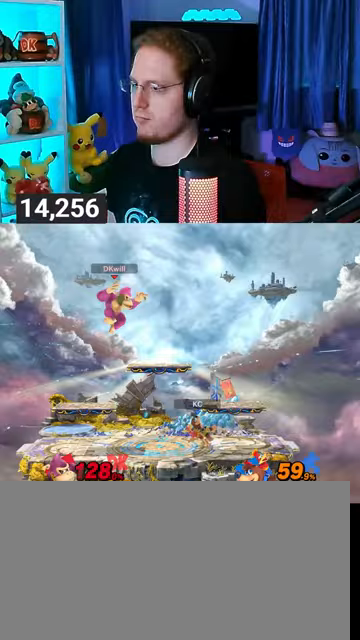
{"buttons": [], "left_stick": "up-right", "right_stick": "center", "events": [[67, "Y", "down"], [133, "Y", "up"], [133, "left_stick", "right"], [200, "Y", "down"], [267, "Y", "up"], [500, "left_stick", "up-right"]]}
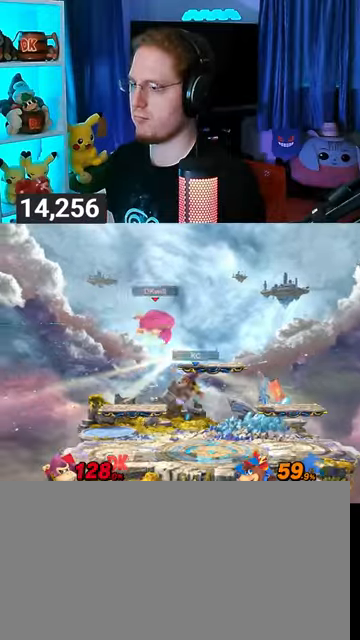
{"buttons": ["X"], "left_stick": "left", "right_stick": "center", "events": [[133, "left_stick", "down-right"], [400, "left_stick", "down-left"], [467, "X", "down"], [467, "left_stick", "left"]]}
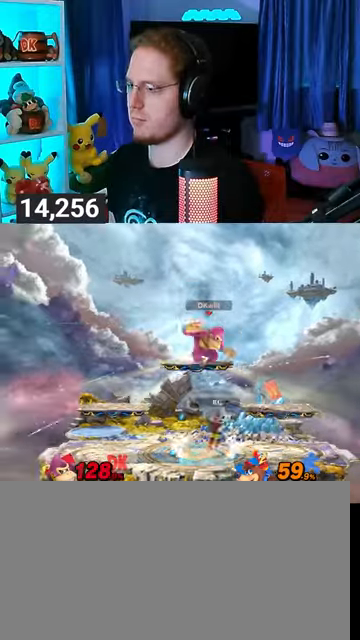
{"buttons": [], "left_stick": "left", "right_stick": "center", "events": [[67, "X", "up"]]}
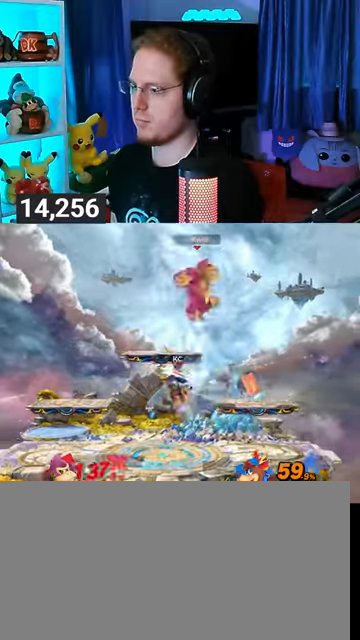
{"buttons": [], "left_stick": "center", "right_stick": "center", "events": [[333, "left_stick", "center"]]}
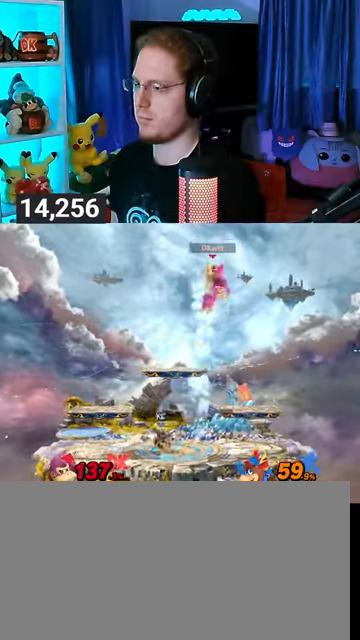
{"buttons": [], "left_stick": "down-left", "right_stick": "center", "events": [[100, "left_stick", "down-left"], [300, "X", "down"], [333, "X", "up"]]}
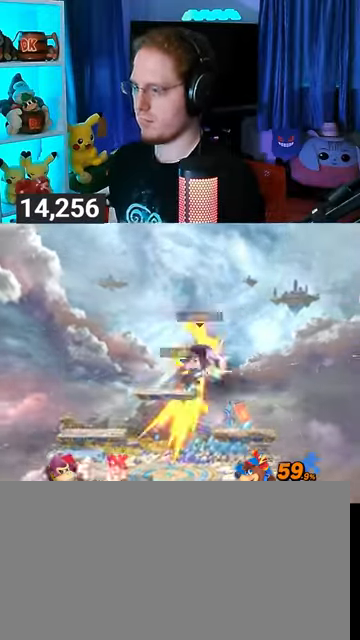
{"buttons": [], "left_stick": "center", "right_stick": "center", "events": [[100, "left_stick", "left"], [400, "Y", "down"], [433, "left_stick", "center"], [500, "Y", "up"]]}
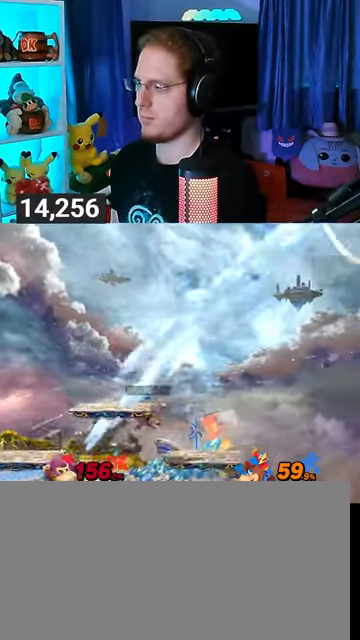
{"buttons": [], "left_stick": "left", "right_stick": "center", "events": [[67, "left_stick", "left"], [433, "Y", "down"], [500, "Y", "up"]]}
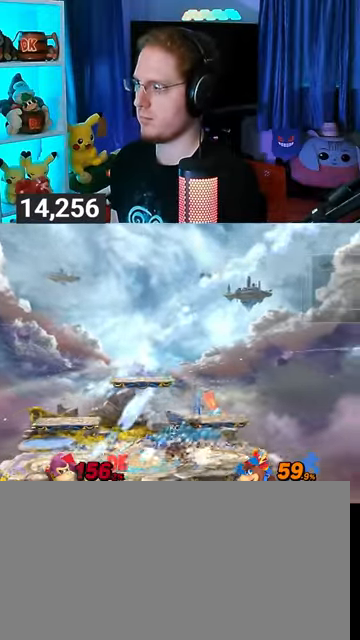
{"buttons": ["Y"], "left_stick": "left", "right_stick": "center", "events": [[67, "Y", "down"], [133, "Y", "up"], [167, "Y", "down"], [233, "Y", "up"], [333, "Y", "down"], [400, "Y", "up"], [467, "Y", "down"]]}
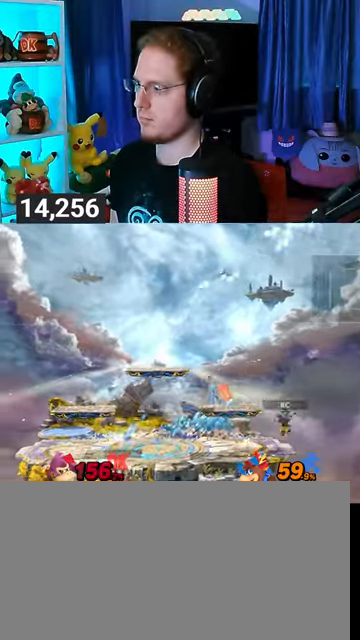
{"buttons": ["Y"], "left_stick": "left", "right_stick": "center", "events": [[67, "Y", "up"], [100, "Y", "down"], [133, "Y", "up"], [233, "Y", "down"]]}